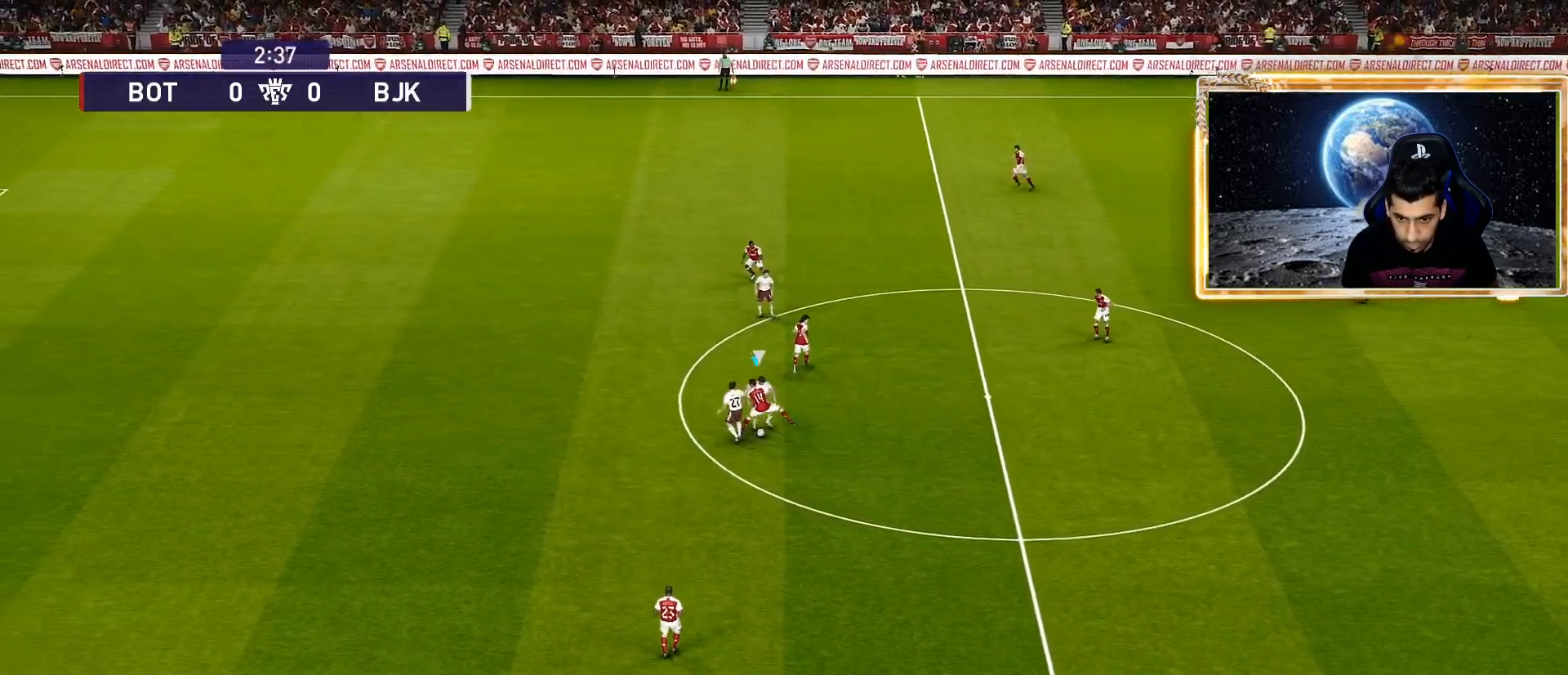
Gameplay with a controller (PlayStation layout); each line is a JSON object with the inputs held at the frame after it. "events" lists button and stick changes between this image and that frame as [ms after this image, input, new state], when the widget could be followed in between.
{"buttons": ["R1"], "left_stick": "left", "right_stick": "center", "events": []}
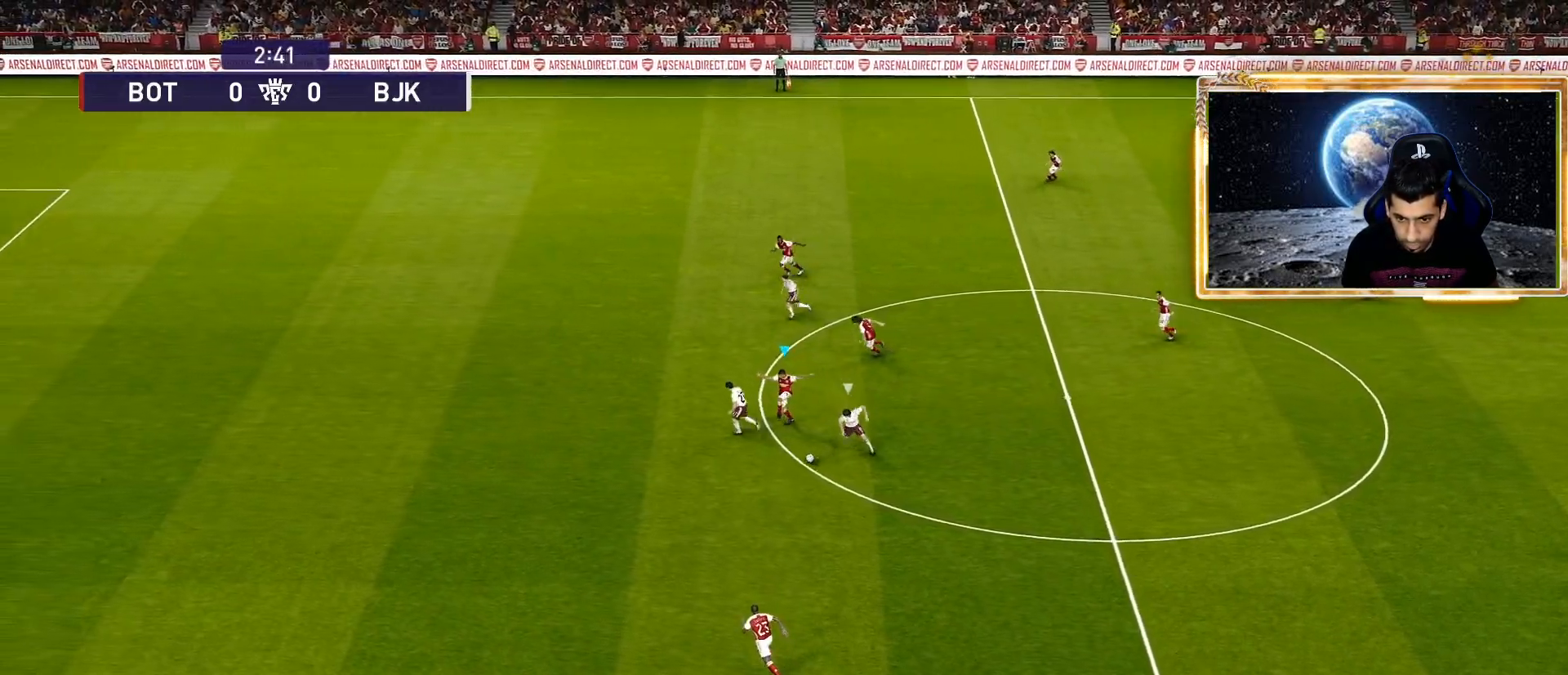
{"buttons": ["R1"], "left_stick": "left", "right_stick": "center", "events": [[333, "right_stick", "down-left"], [417, "right_stick", "center"]]}
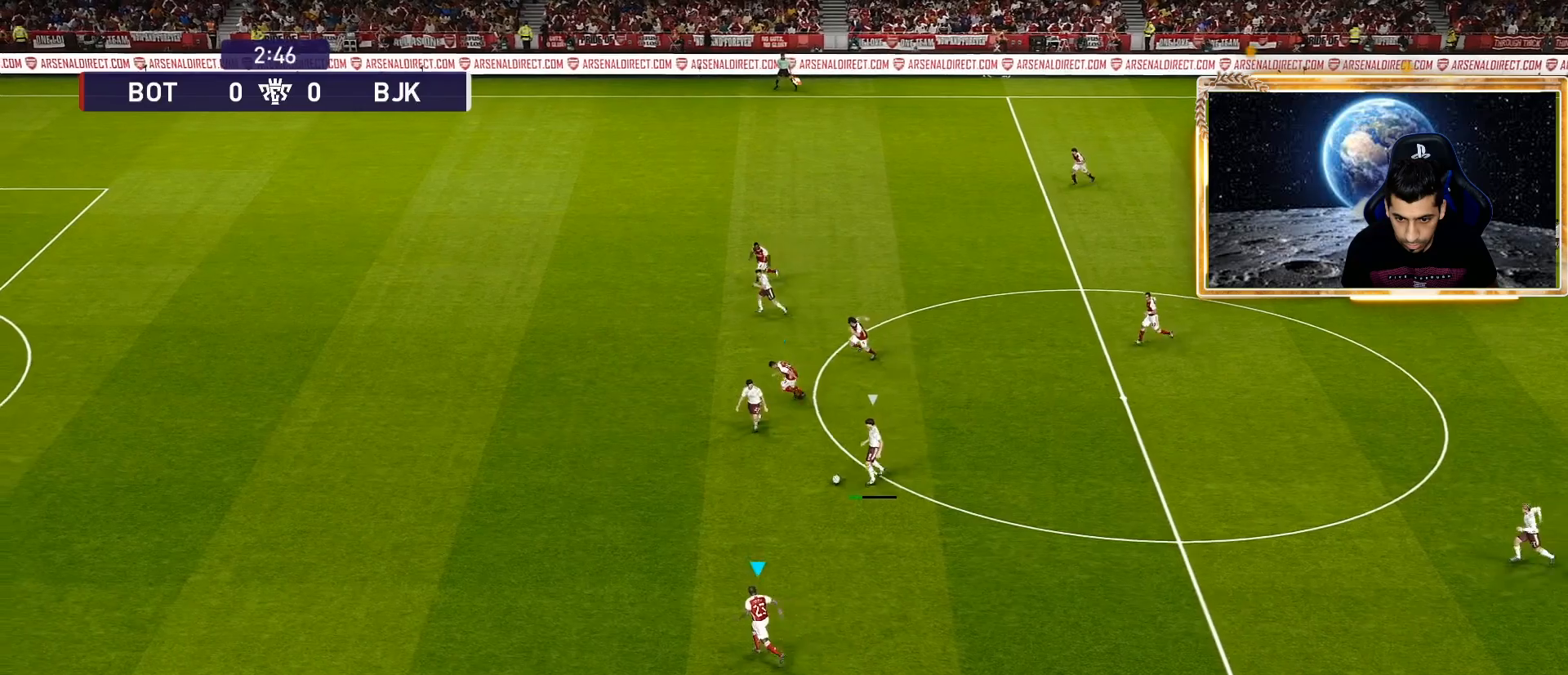
{"buttons": ["R1"], "left_stick": "left", "right_stick": "center", "events": []}
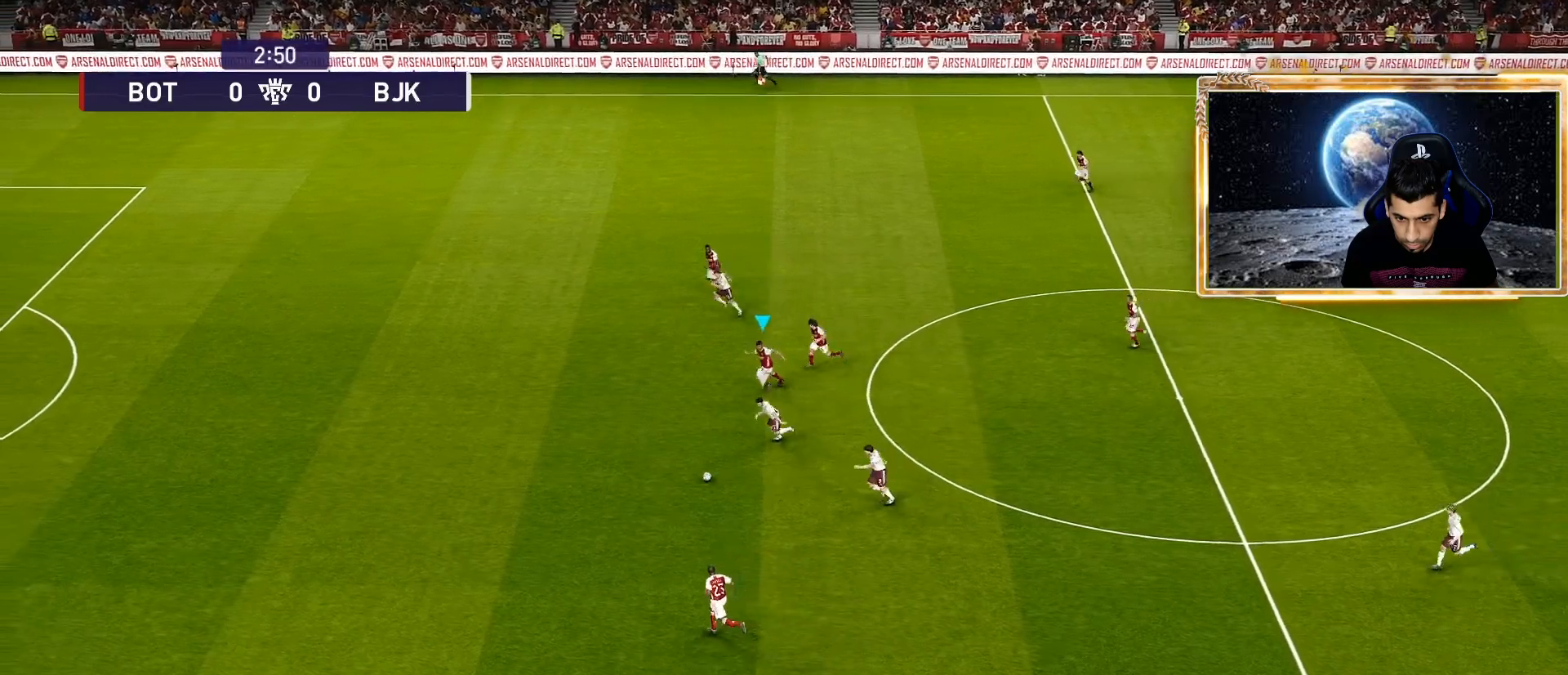
{"buttons": ["R1"], "left_stick": "left", "right_stick": "center", "events": []}
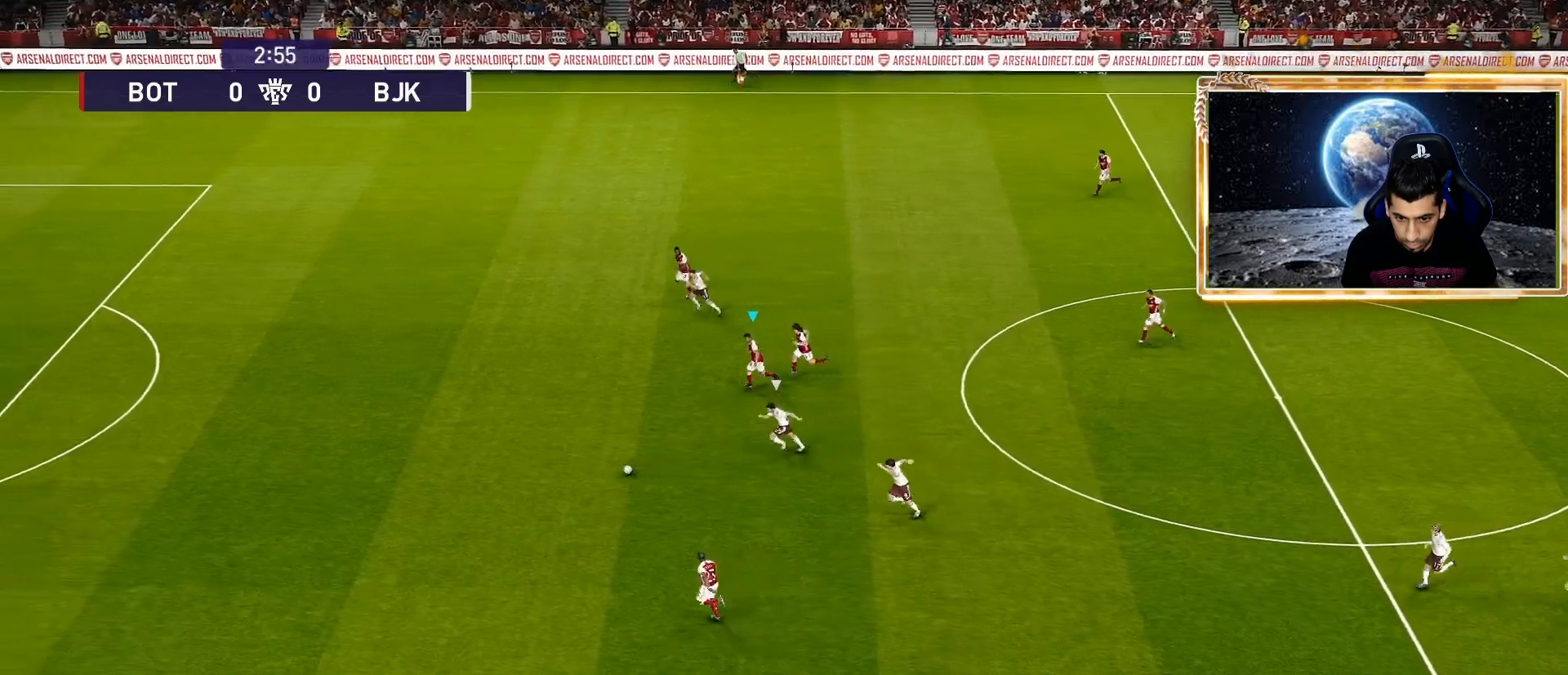
{"buttons": ["R1"], "left_stick": "up-left", "right_stick": "center", "events": [[300, "left_stick", "up-left"]]}
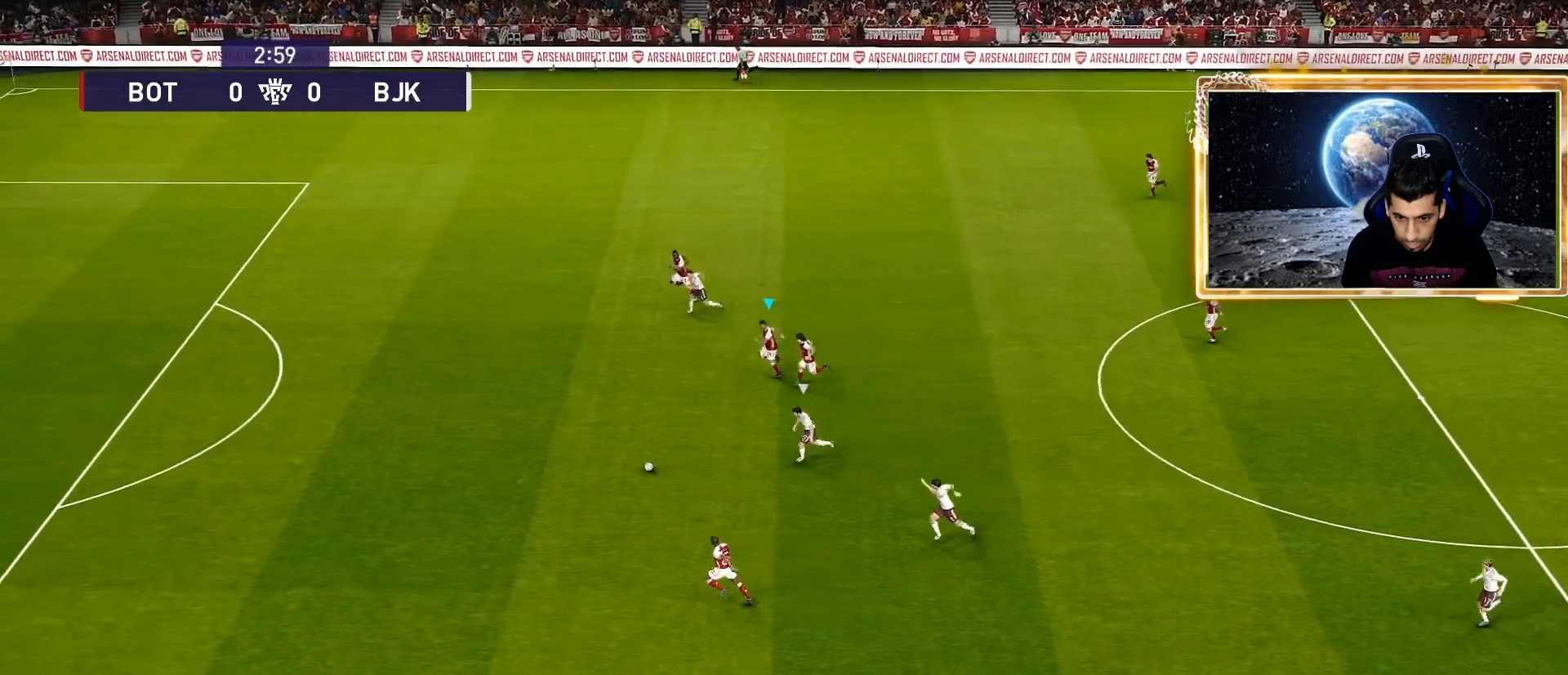
{"buttons": ["R1"], "left_stick": "up-left", "right_stick": "center", "events": [[117, "right_stick", "down-left"], [200, "right_stick", "center"]]}
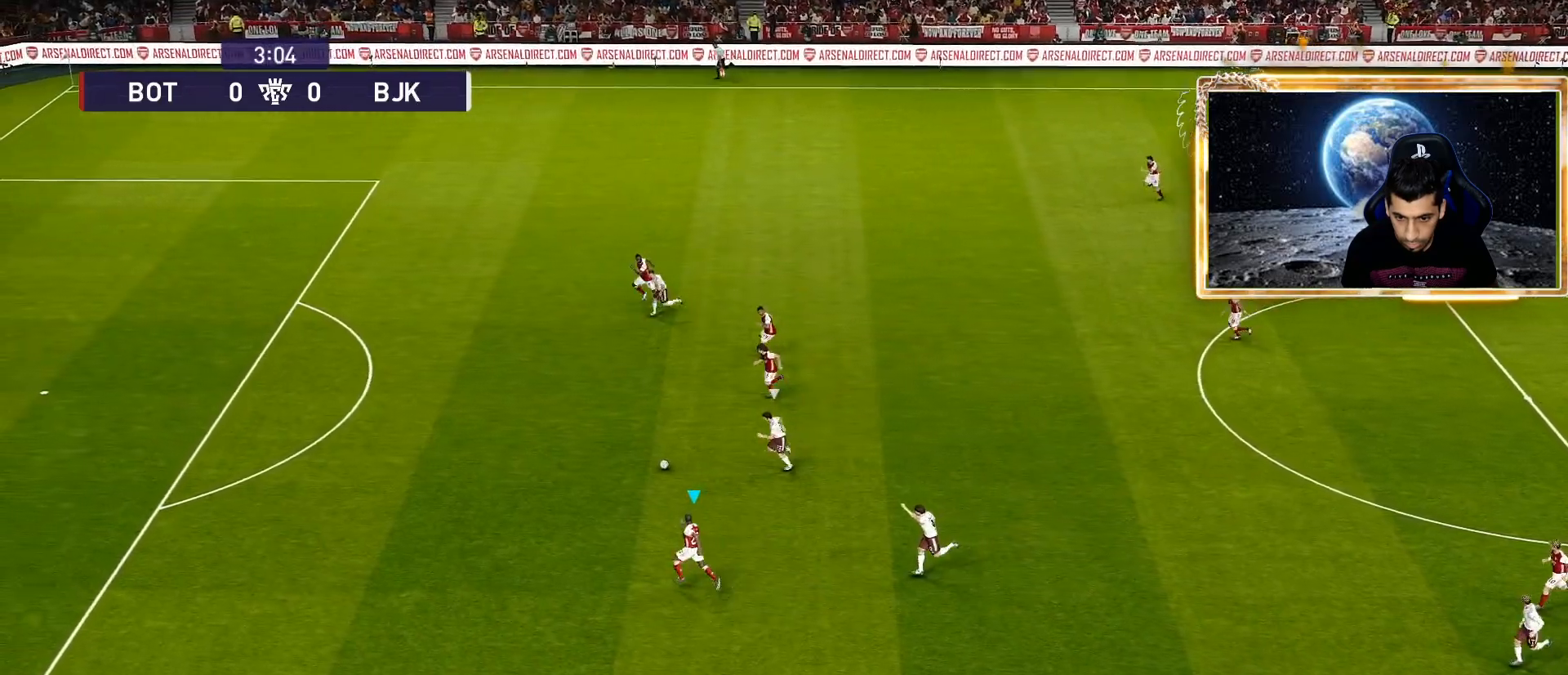
{"buttons": ["R1", "L3"], "left_stick": "up-left", "right_stick": "center", "events": [[383, "L3", "down"]]}
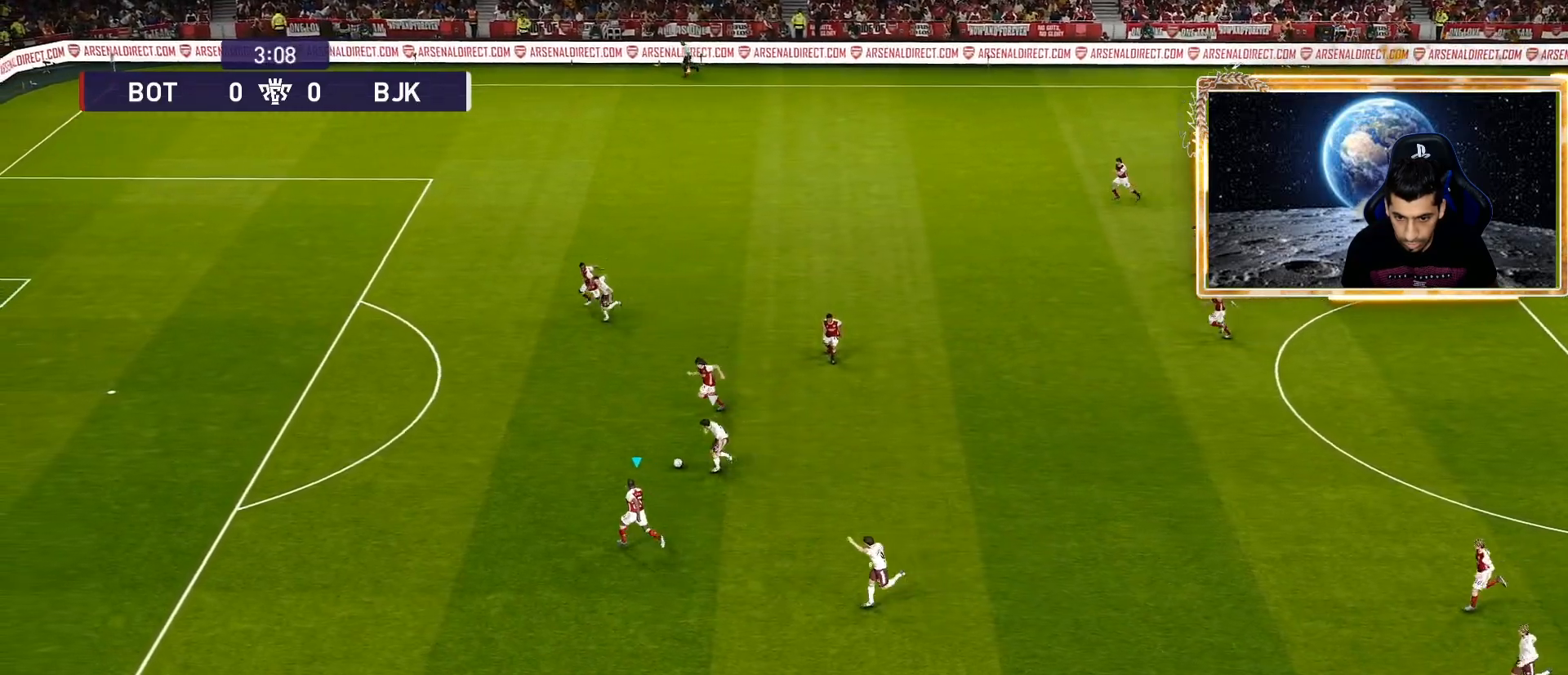
{"buttons": ["SQUARE", "R1", "L3"], "left_stick": "up-left", "right_stick": "center", "events": [[300, "SQUARE", "down"]]}
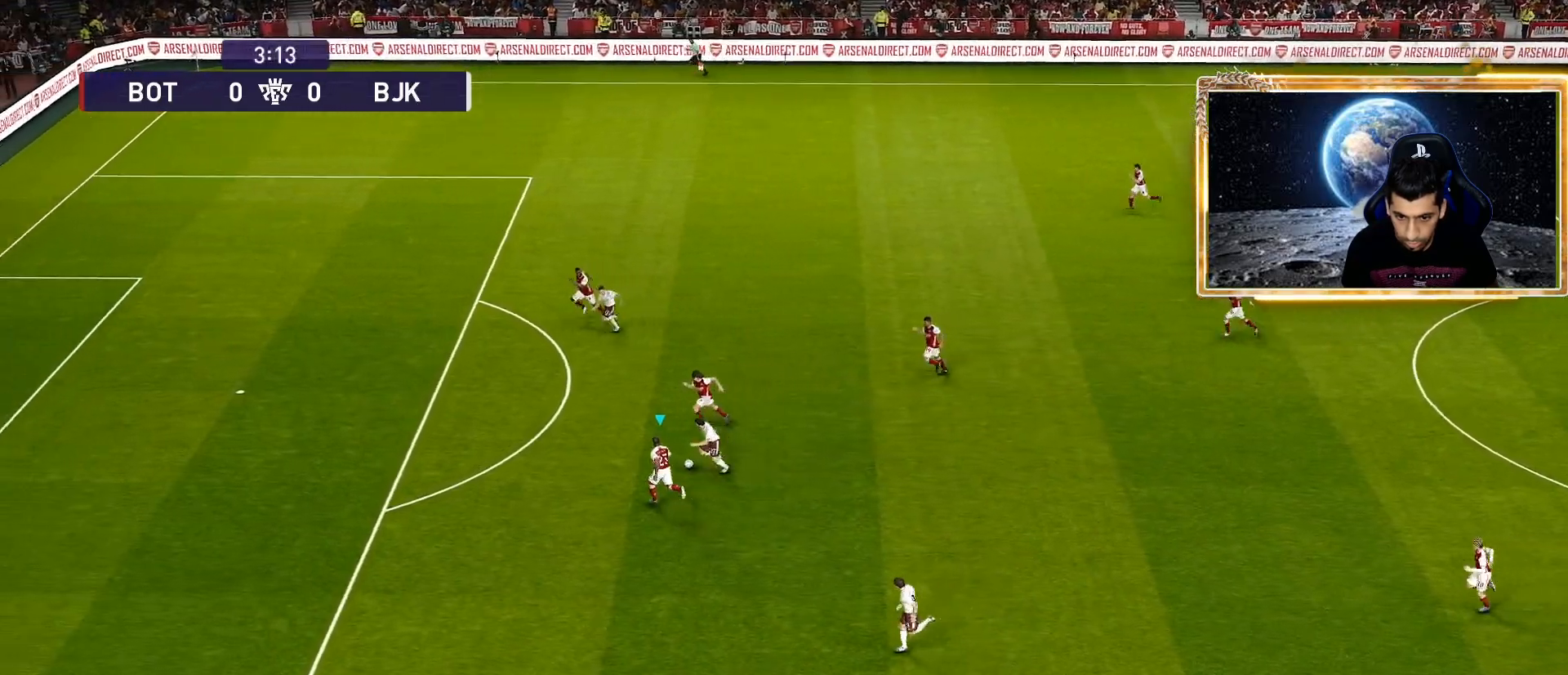
{"buttons": ["SQUARE", "R1", "L3"], "left_stick": "left", "right_stick": "center", "events": [[417, "left_stick", "left"]]}
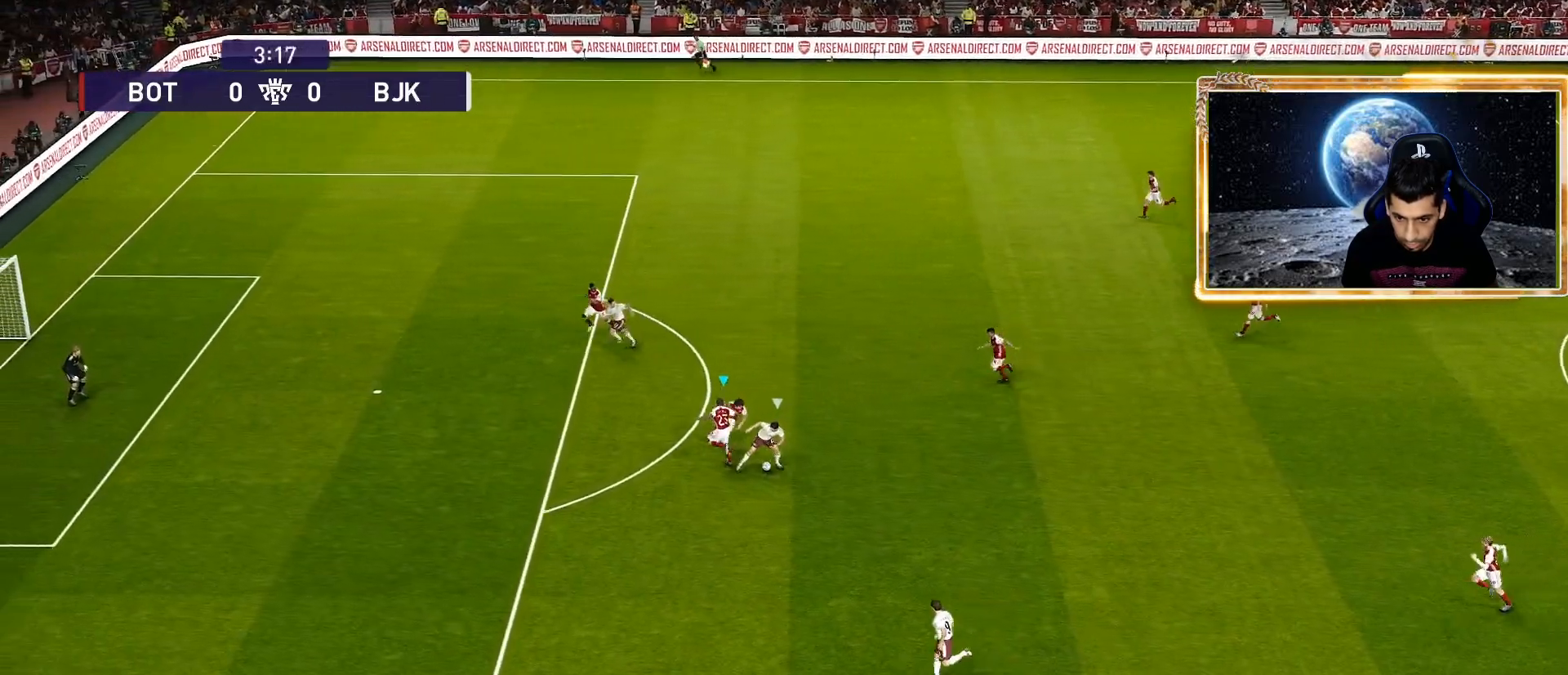
{"buttons": ["SQUARE", "R1"], "left_stick": "down-left", "right_stick": "center", "events": [[100, "L3", "up"], [367, "left_stick", "down-left"]]}
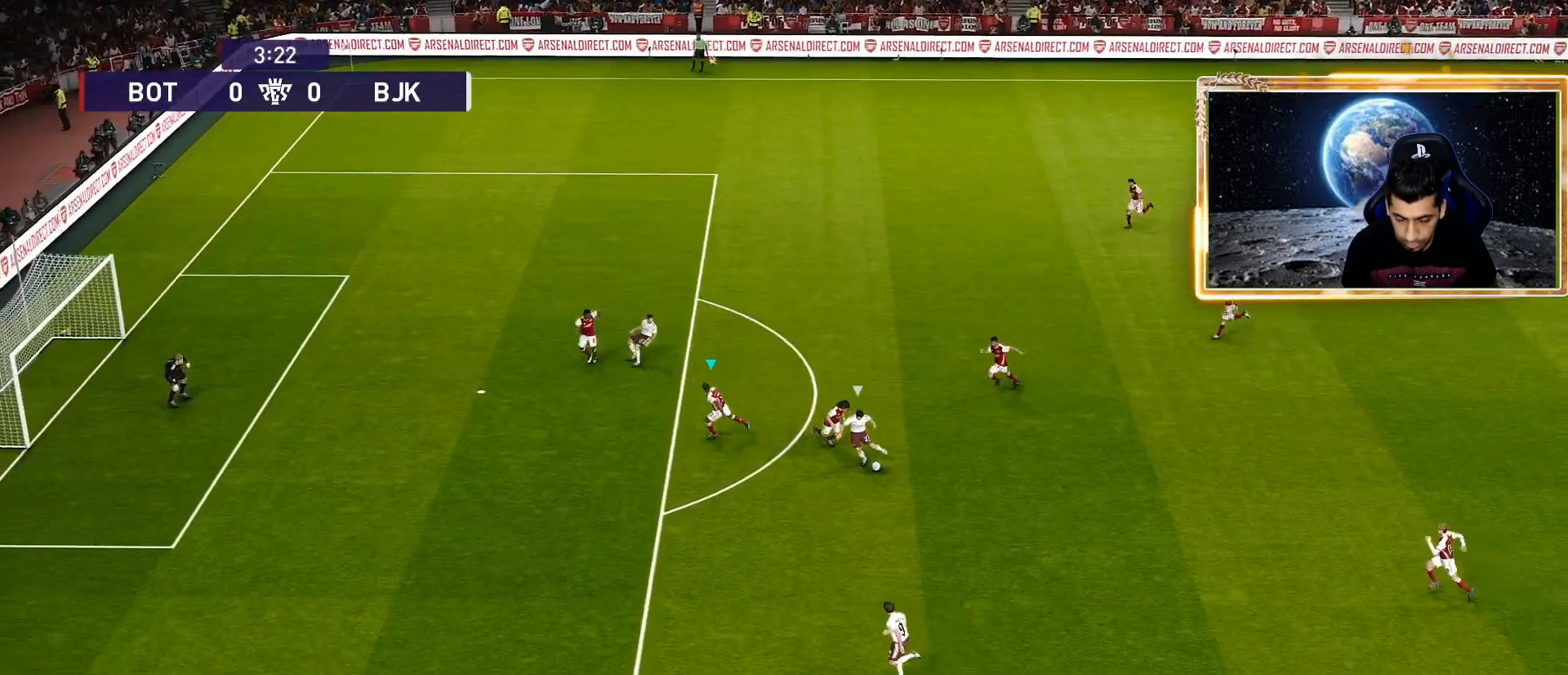
{"buttons": ["SQUARE", "R1"], "left_stick": "down-left", "right_stick": "center", "events": []}
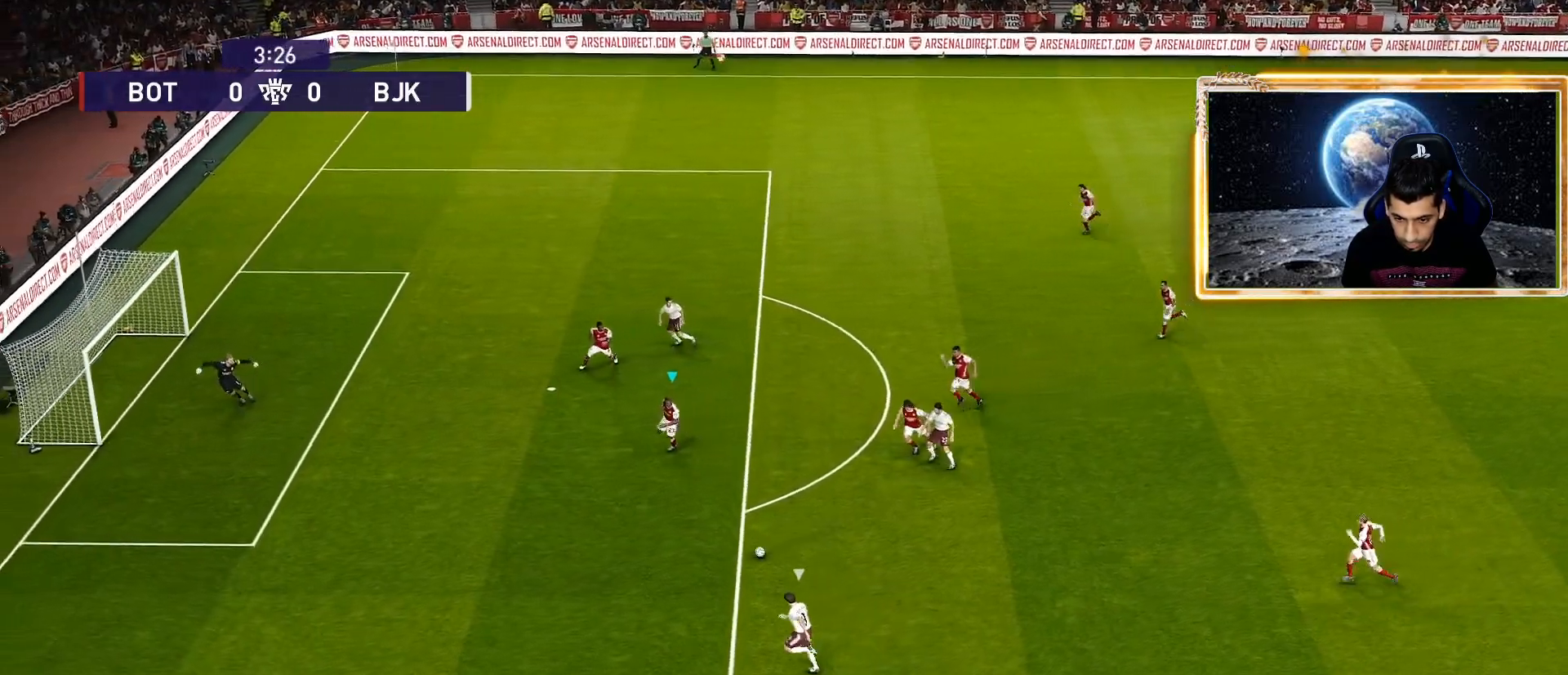
{"buttons": ["SQUARE", "R1", "L3"], "left_stick": "down-left", "right_stick": "center", "events": [[50, "L3", "down"]]}
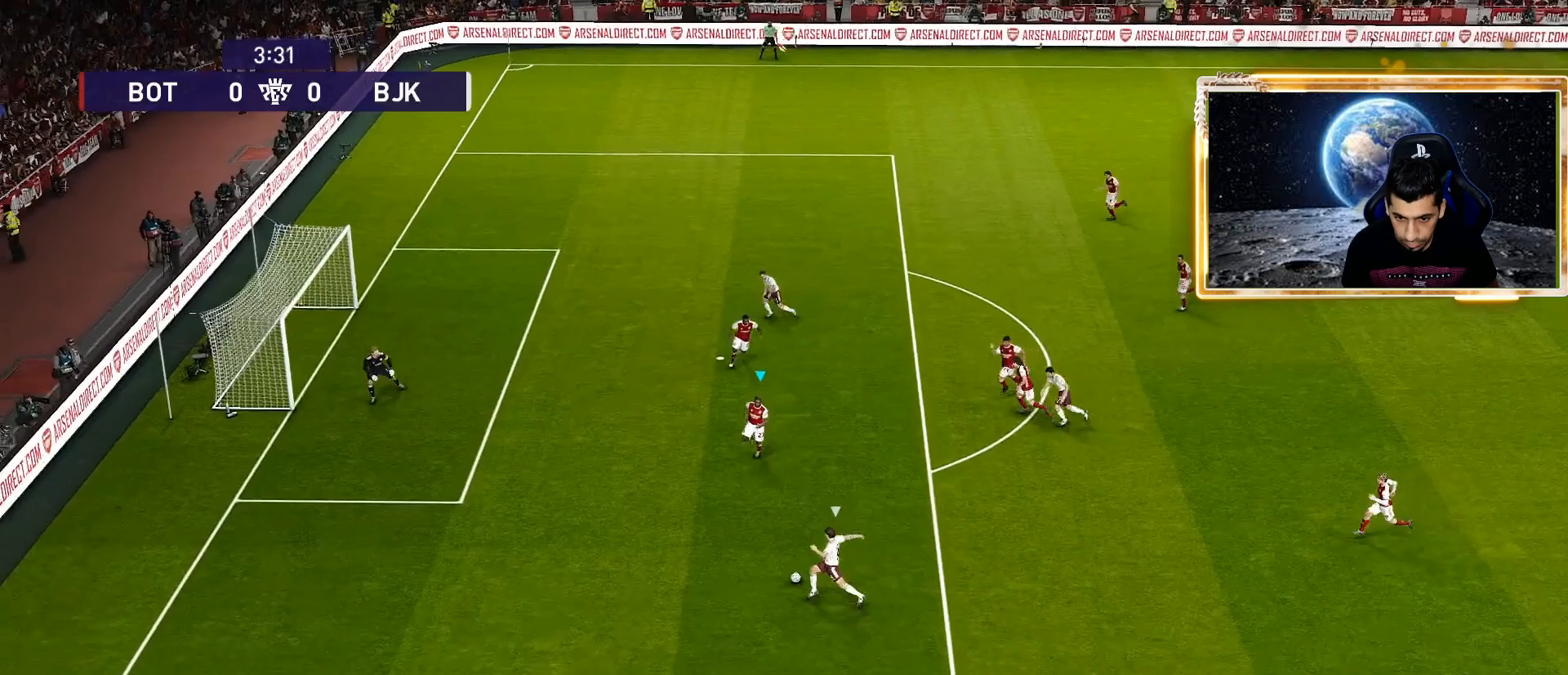
{"buttons": ["CROSS", "SQUARE", "R1"], "left_stick": "down-right", "right_stick": "center", "events": [[433, "L3", "up"], [450, "CROSS", "down"], [500, "left_stick", "down-right"]]}
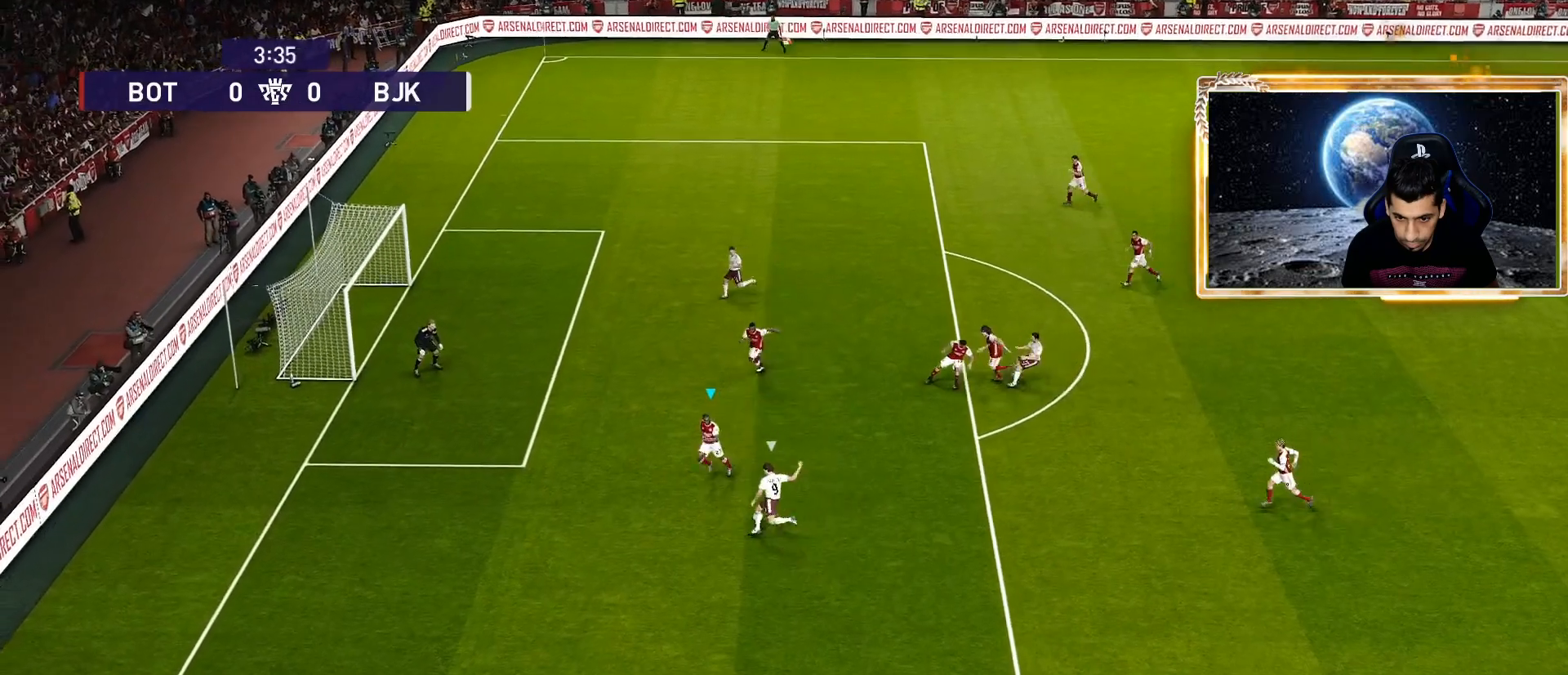
{"buttons": ["CROSS", "SQUARE", "R1"], "left_stick": "center", "right_stick": "center", "events": [[133, "left_stick", "center"], [367, "L1", "down"], [367, "left_stick", "down-right"], [433, "L1", "up"], [500, "left_stick", "center"]]}
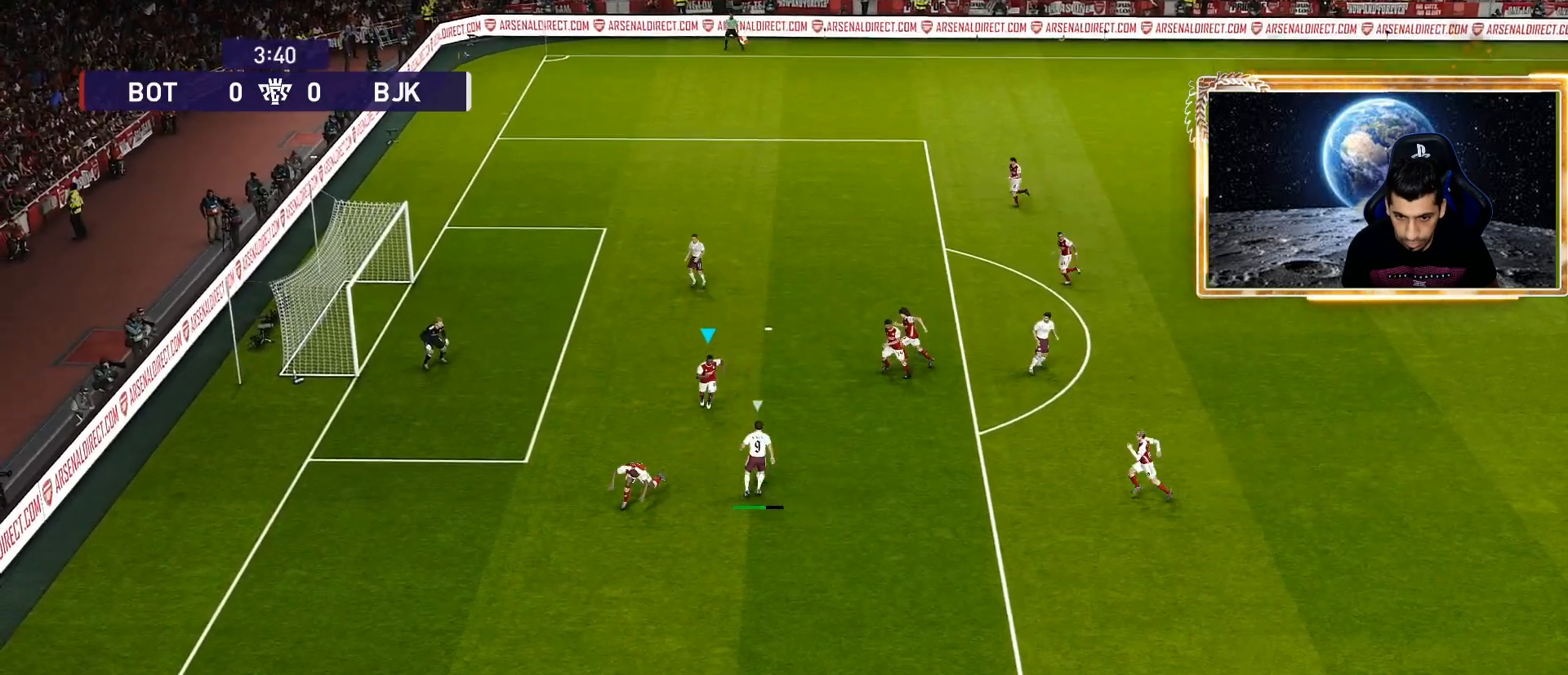
{"buttons": ["CROSS", "SQUARE", "R1"], "left_stick": "center", "right_stick": "center", "events": []}
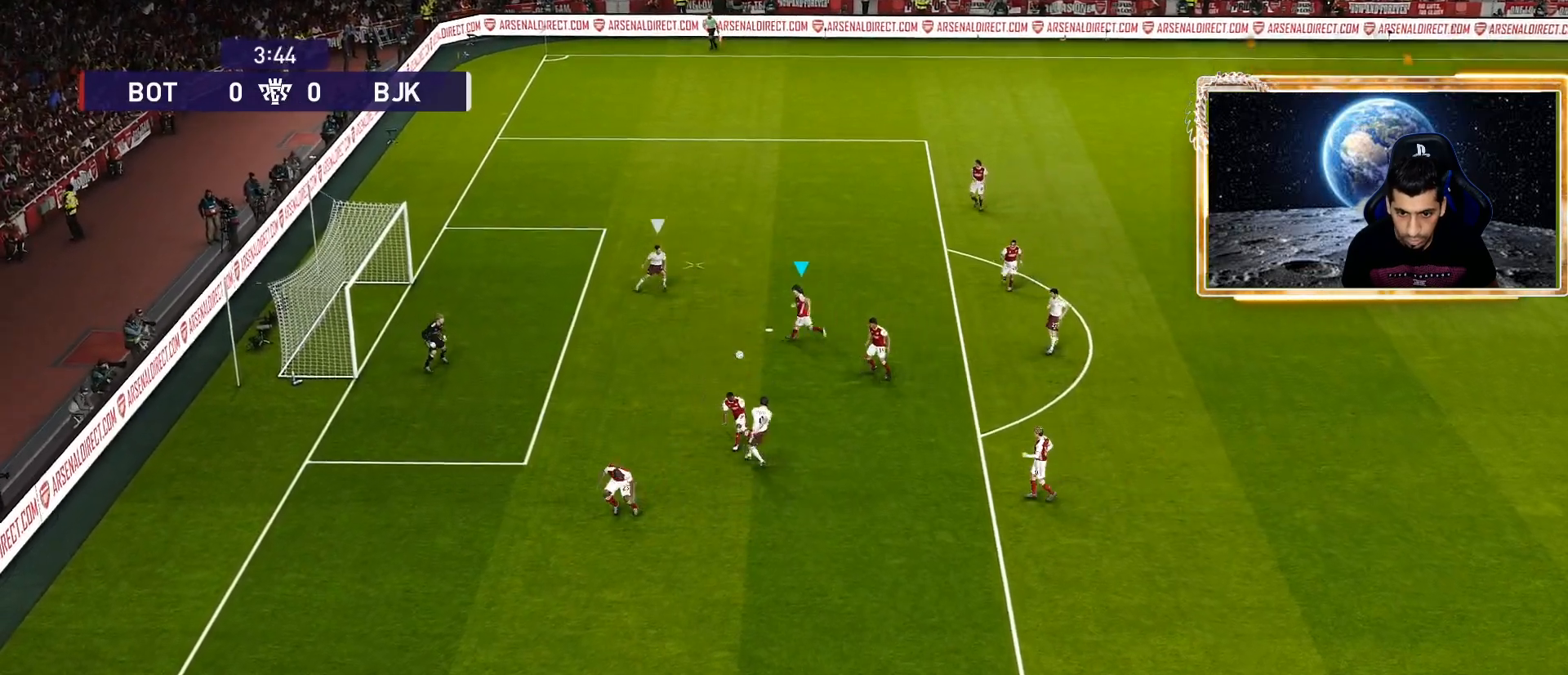
{"buttons": ["R1"], "left_stick": "up-right", "right_stick": "center", "events": [[333, "SQUARE", "up"], [367, "CROSS", "up"], [367, "left_stick", "up-right"]]}
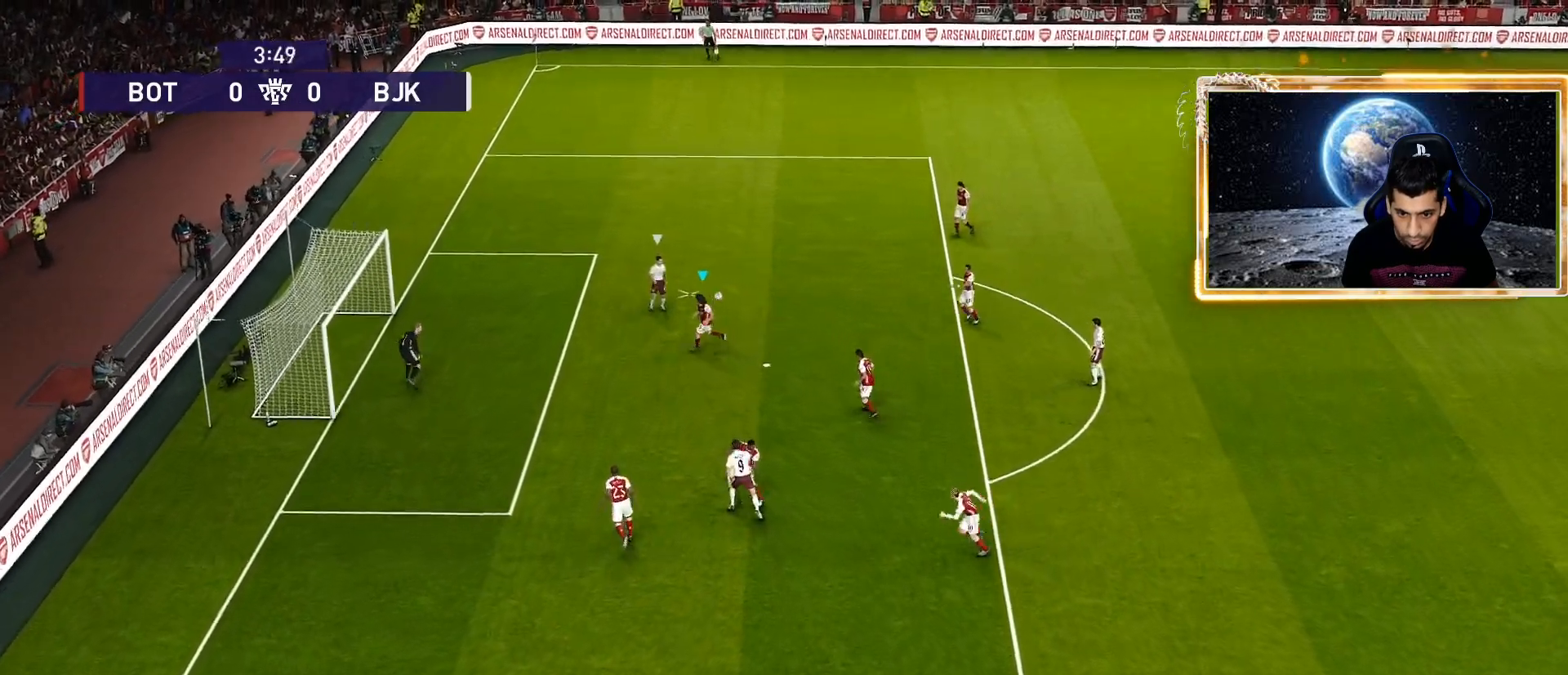
{"buttons": ["SQUARE", "R1"], "left_stick": "up", "right_stick": "center", "events": [[83, "SQUARE", "down"], [167, "SQUARE", "up"], [433, "left_stick", "up"], [483, "SQUARE", "down"]]}
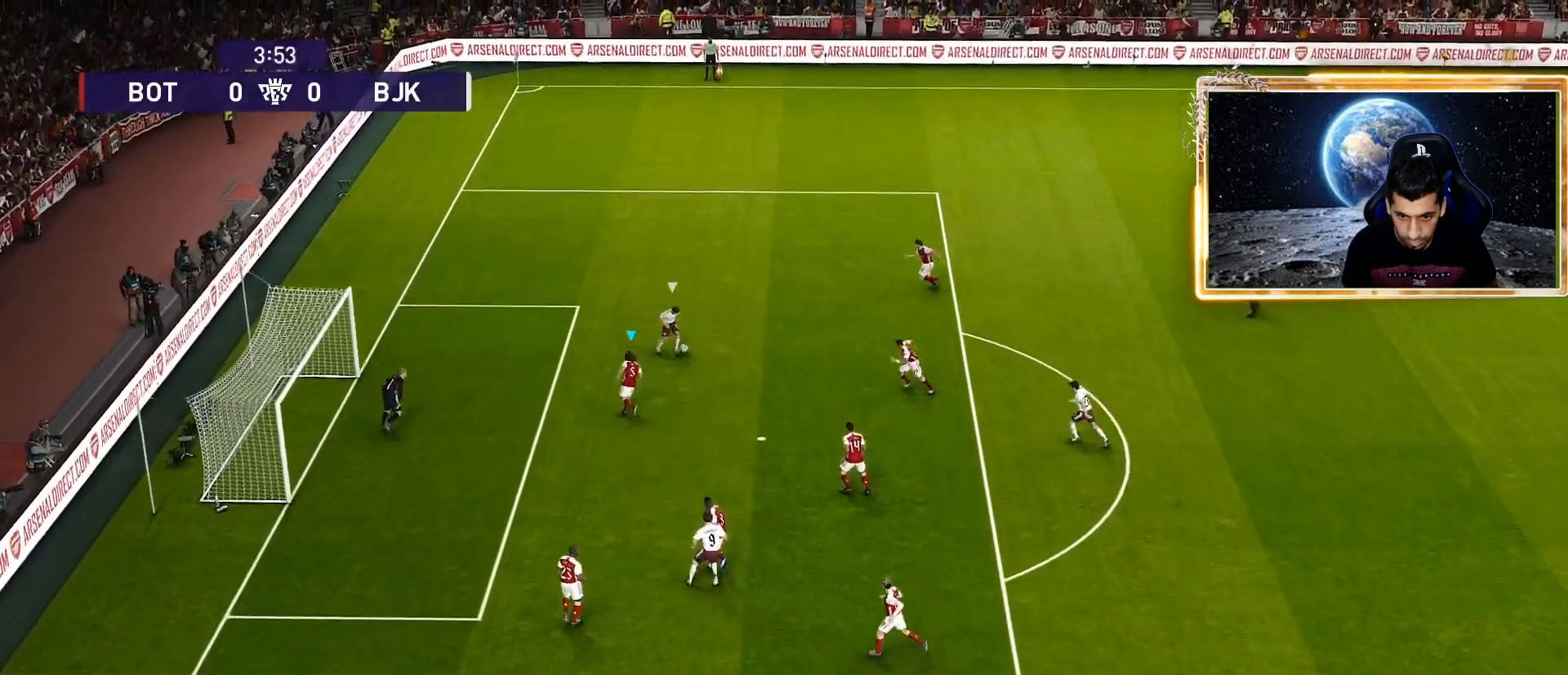
{"buttons": ["SQUARE", "R1"], "left_stick": "up", "right_stick": "center", "events": [[67, "CROSS", "down"], [333, "CROSS", "up"]]}
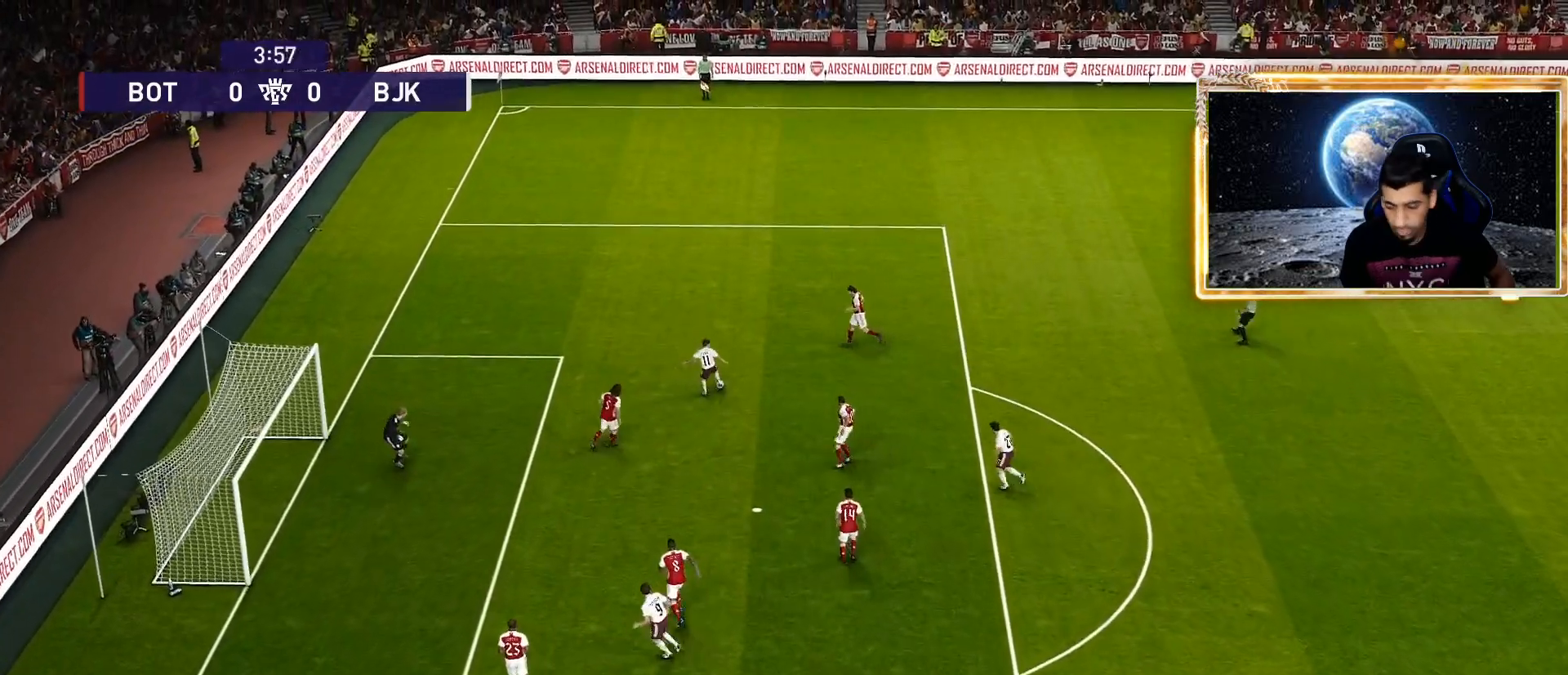
{"buttons": ["CROSS", "R1"], "left_stick": "center", "right_stick": "center", "events": [[100, "CROSS", "down"], [367, "left_stick", "center"], [483, "SQUARE", "up"]]}
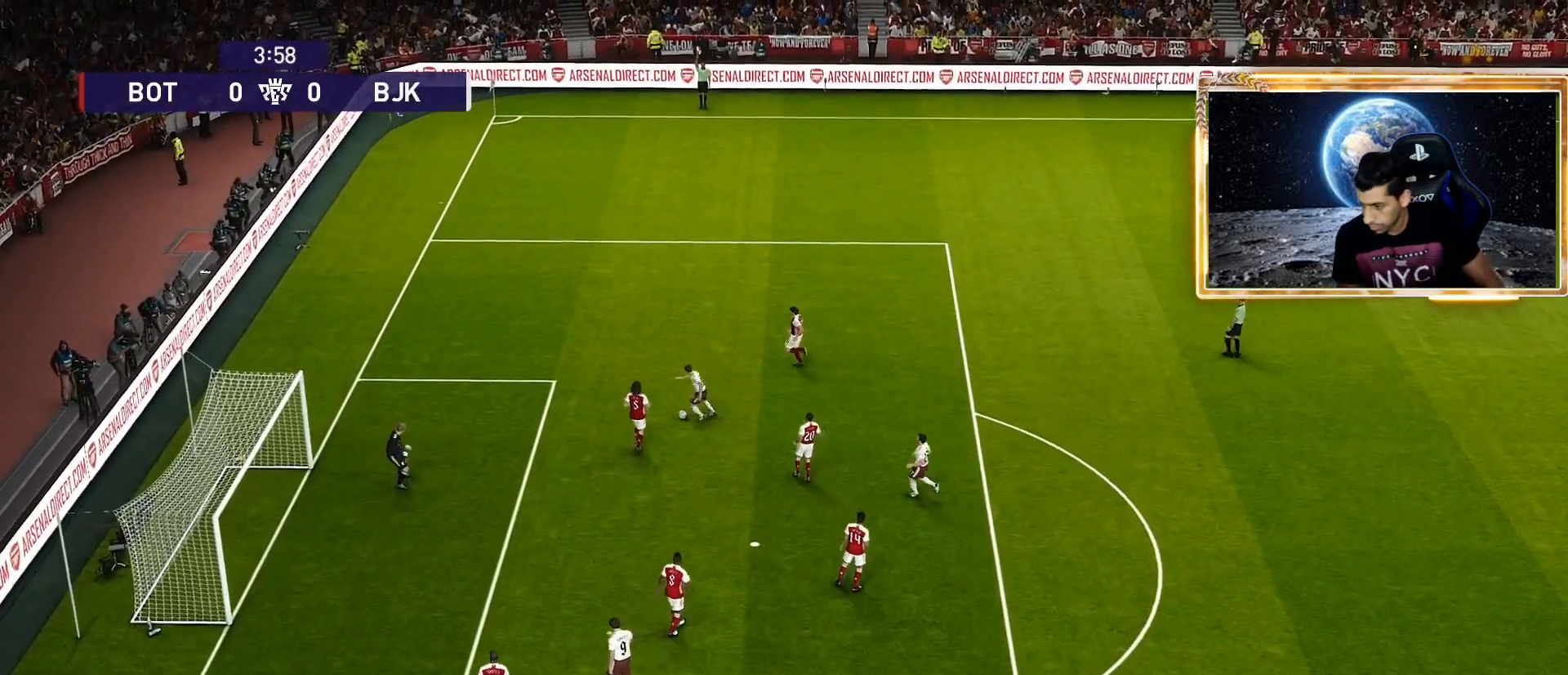
{"buttons": [], "left_stick": "center", "right_stick": "center", "events": [[17, "CROSS", "up"], [17, "R1", "up"]]}
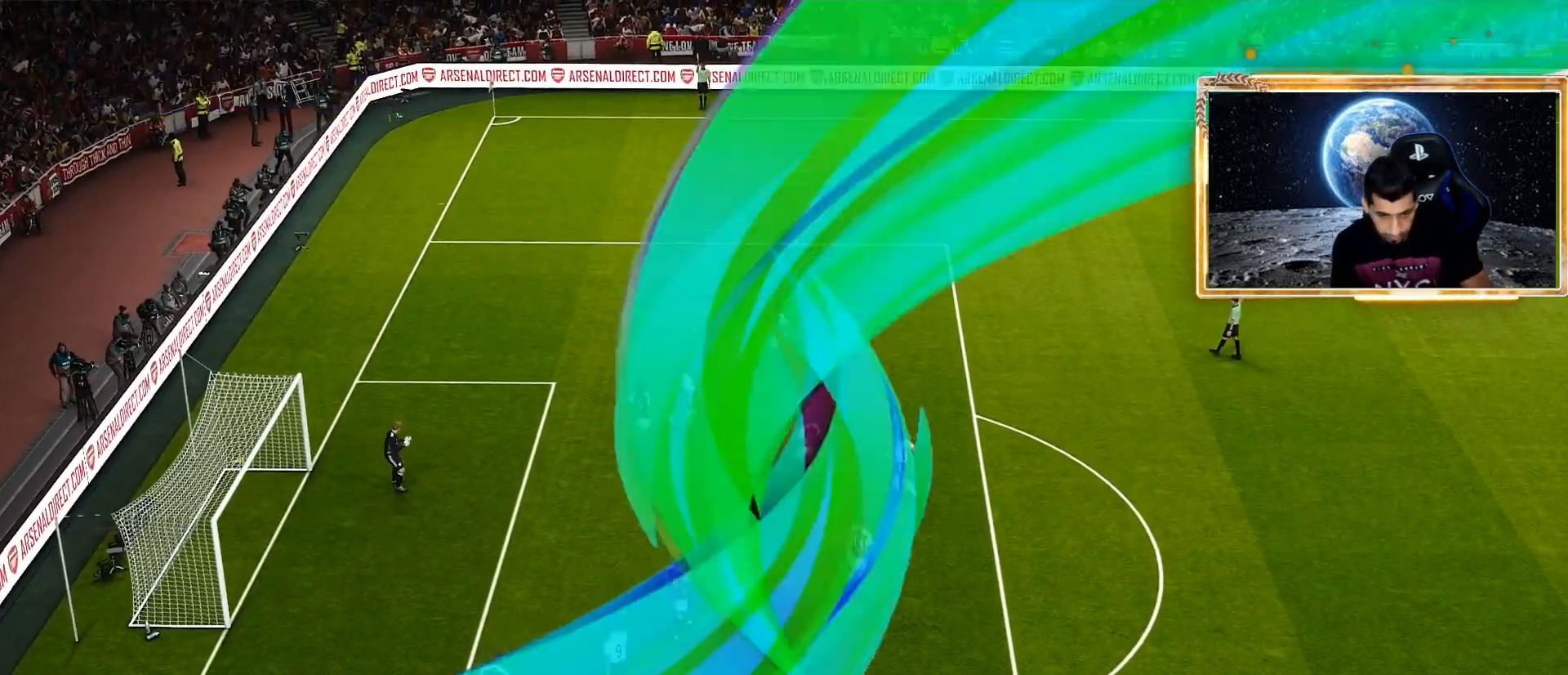
{"buttons": ["START"], "left_stick": "center", "right_stick": "center", "events": [[67, "START", "down"], [183, "START", "up"], [367, "START", "down"]]}
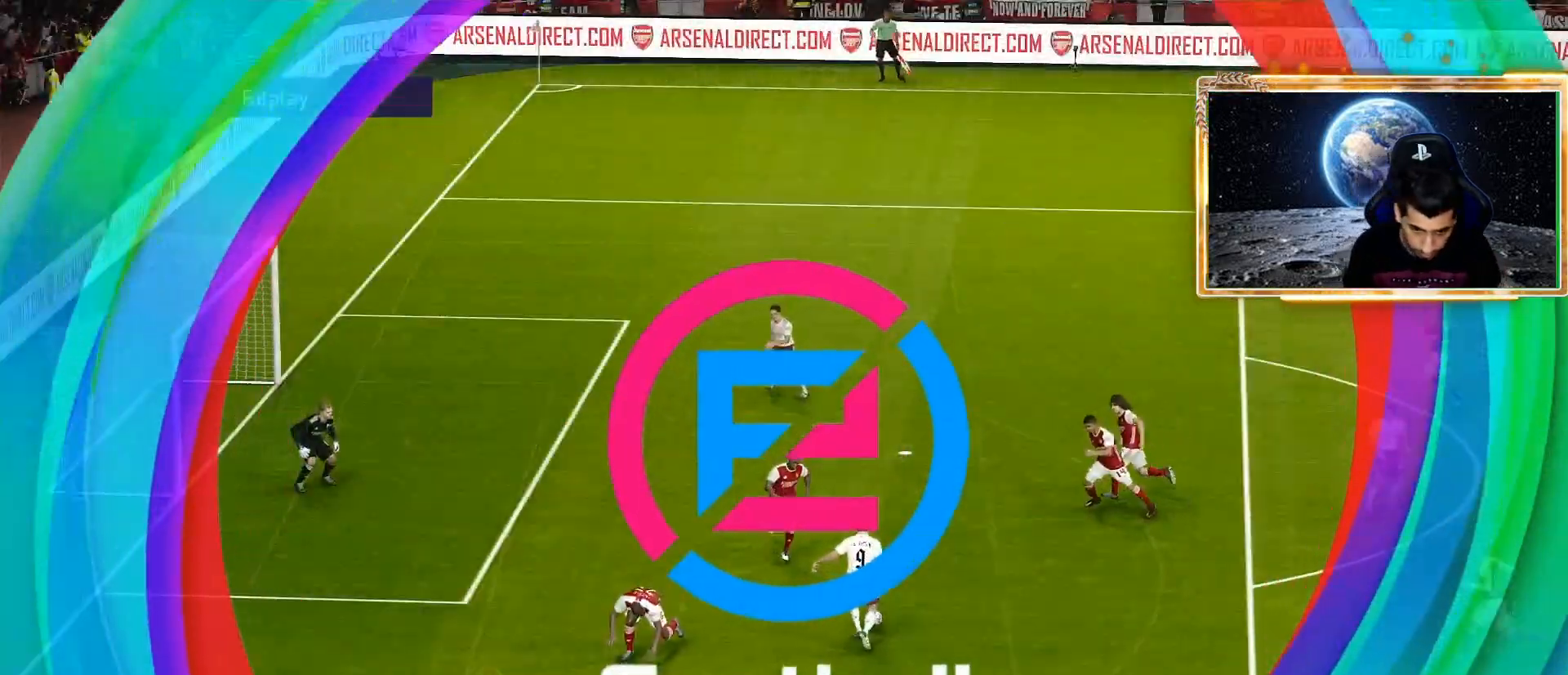
{"buttons": [], "left_stick": "center", "right_stick": "center", "events": [[17, "START", "up"], [133, "START", "down"], [250, "START", "up"], [367, "START", "down"], [467, "START", "up"]]}
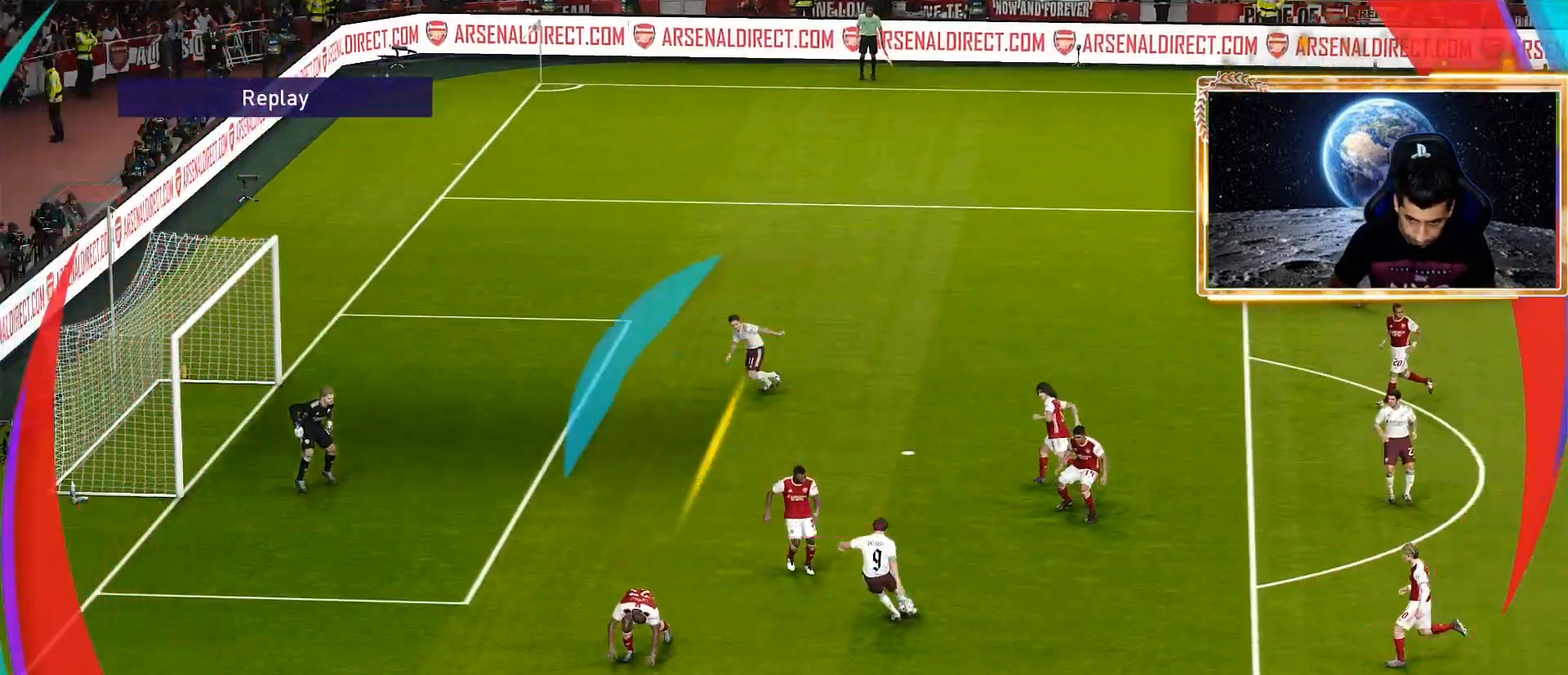
{"buttons": [], "left_stick": "center", "right_stick": "center", "events": [[117, "START", "down"], [217, "START", "up"], [317, "START", "down"], [433, "START", "up"]]}
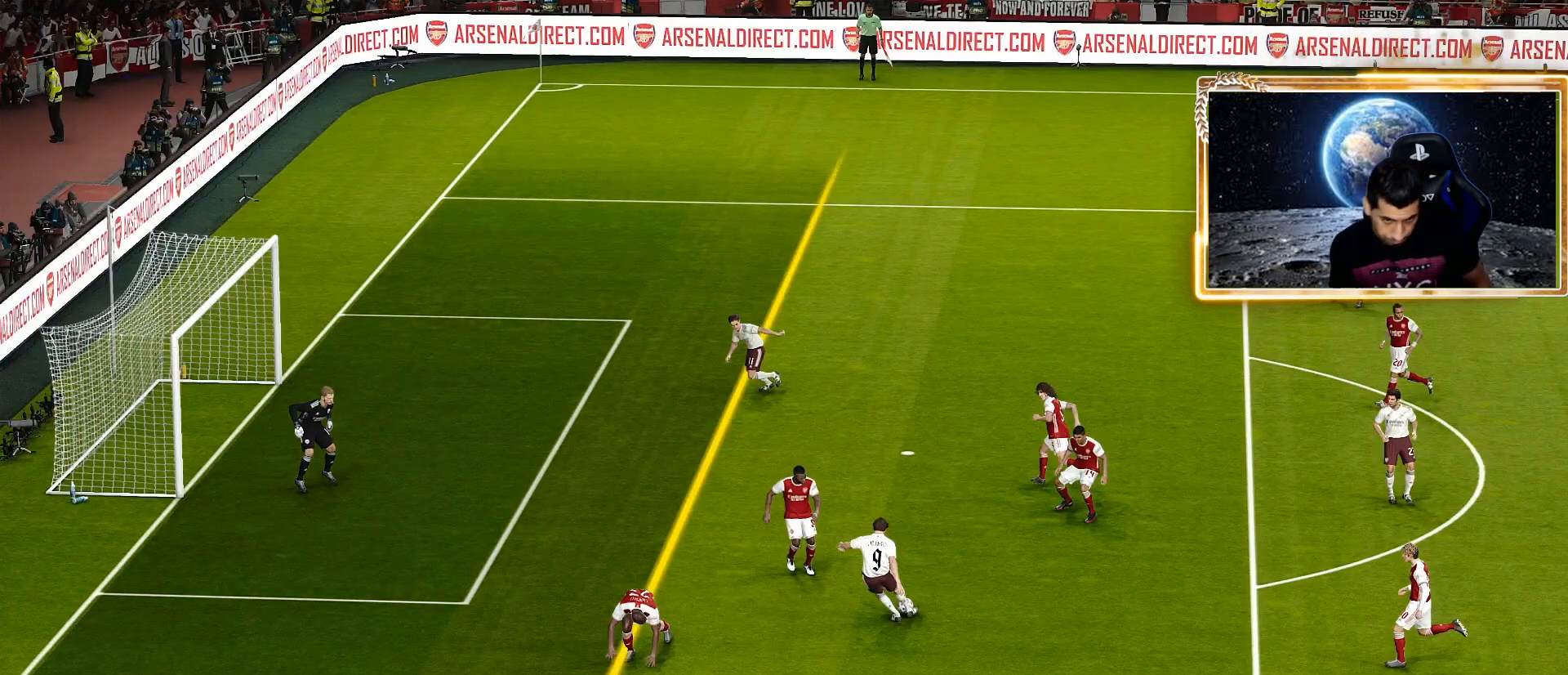
{"buttons": [], "left_stick": "center", "right_stick": "center", "events": []}
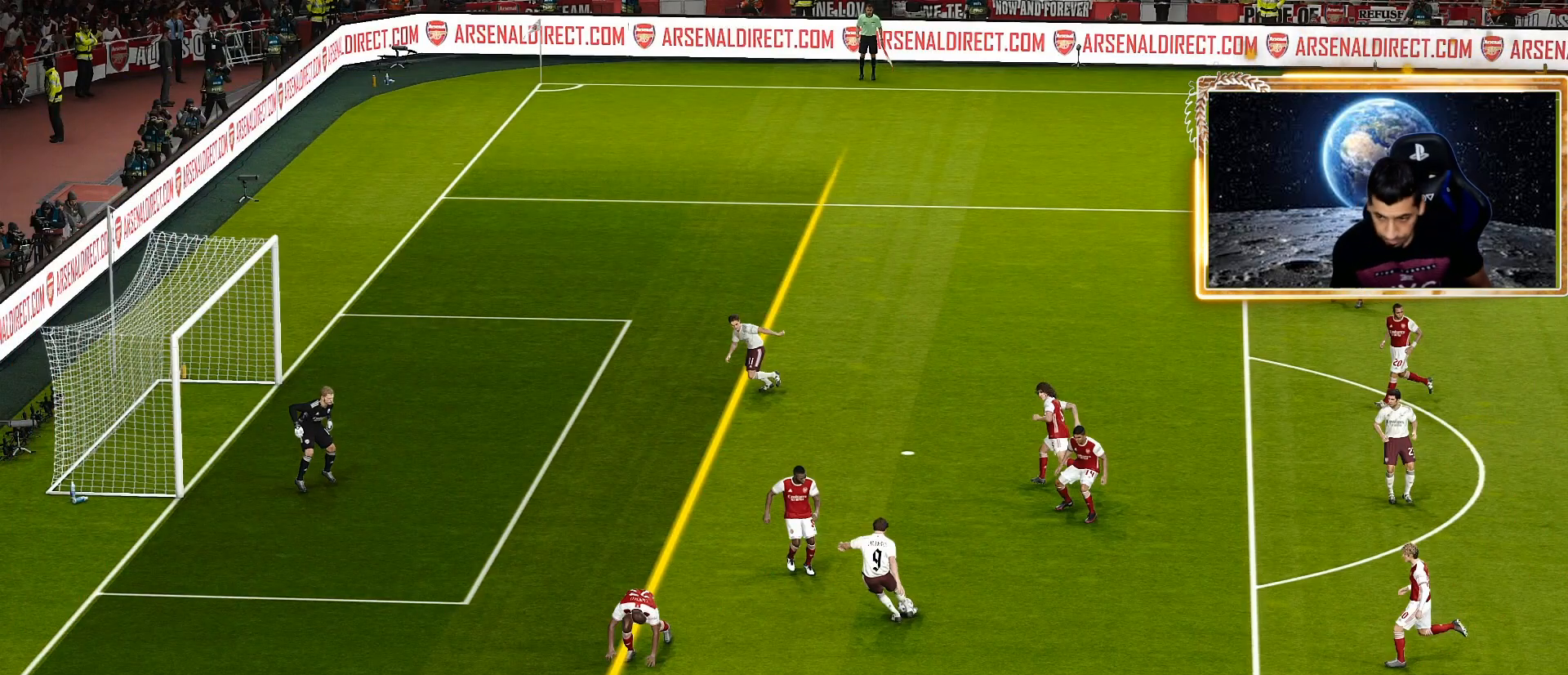
{"buttons": [], "left_stick": "center", "right_stick": "center", "events": []}
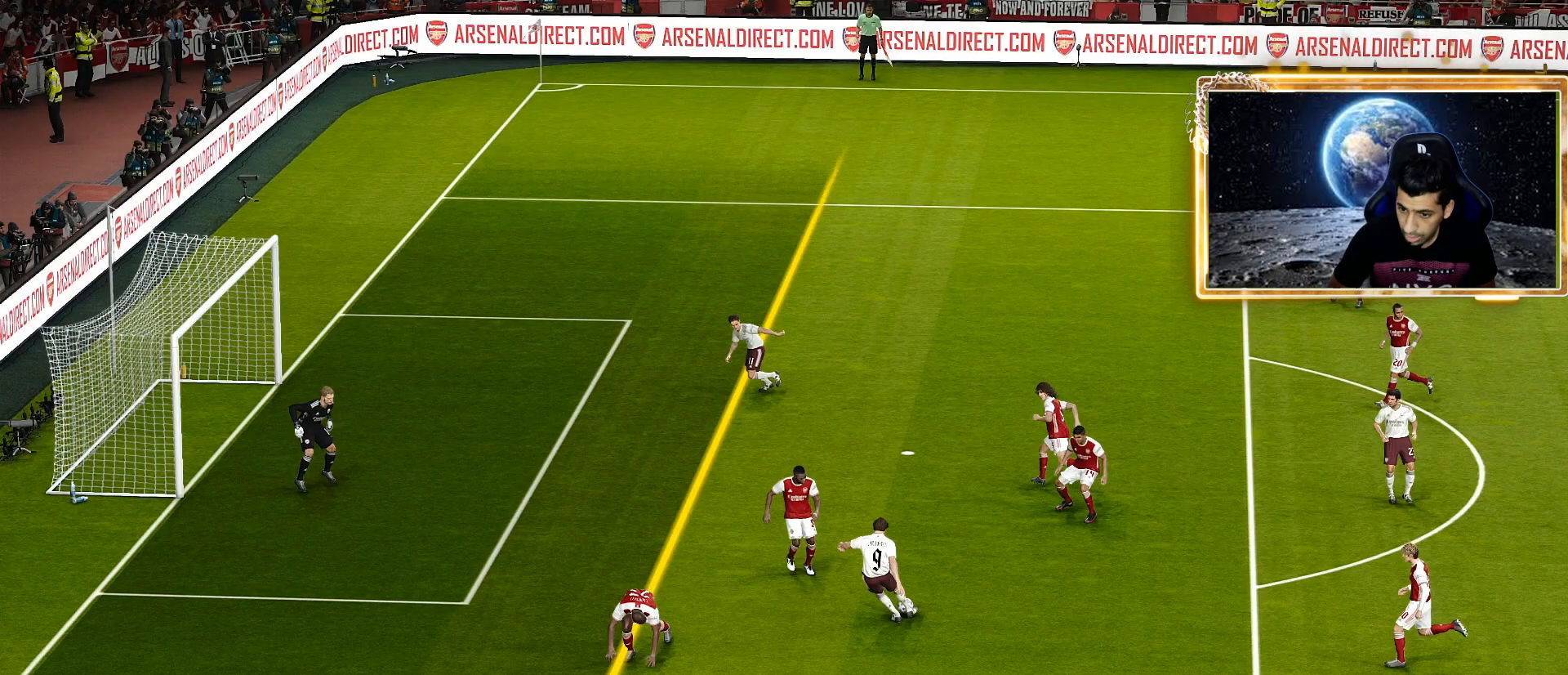
{"buttons": [], "left_stick": "center", "right_stick": "center", "events": [[167, "START", "down"], [233, "START", "up"]]}